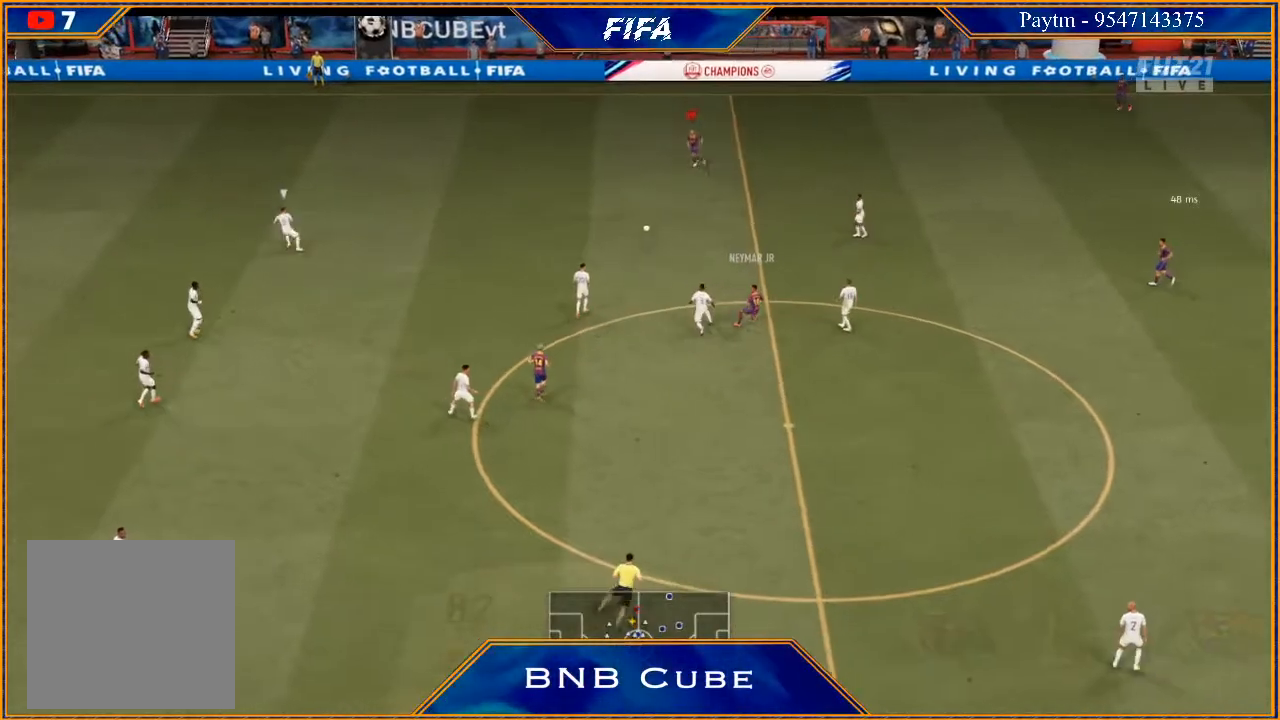
Gameplay with a controller (Xbox layout); each line is a JSON object with the inputs held at the frame after it. "events" lists button and stick changes between this image and that frame as [ms after this image, input, new state], when the widget could be followed in between.
{"buttons": ["A"], "left_stick": "center", "right_stick": "center", "events": [[300, "X", "down"], [333, "R2", "up"], [400, "X", "up"], [400, "left_stick", "center"], [467, "A", "down"]]}
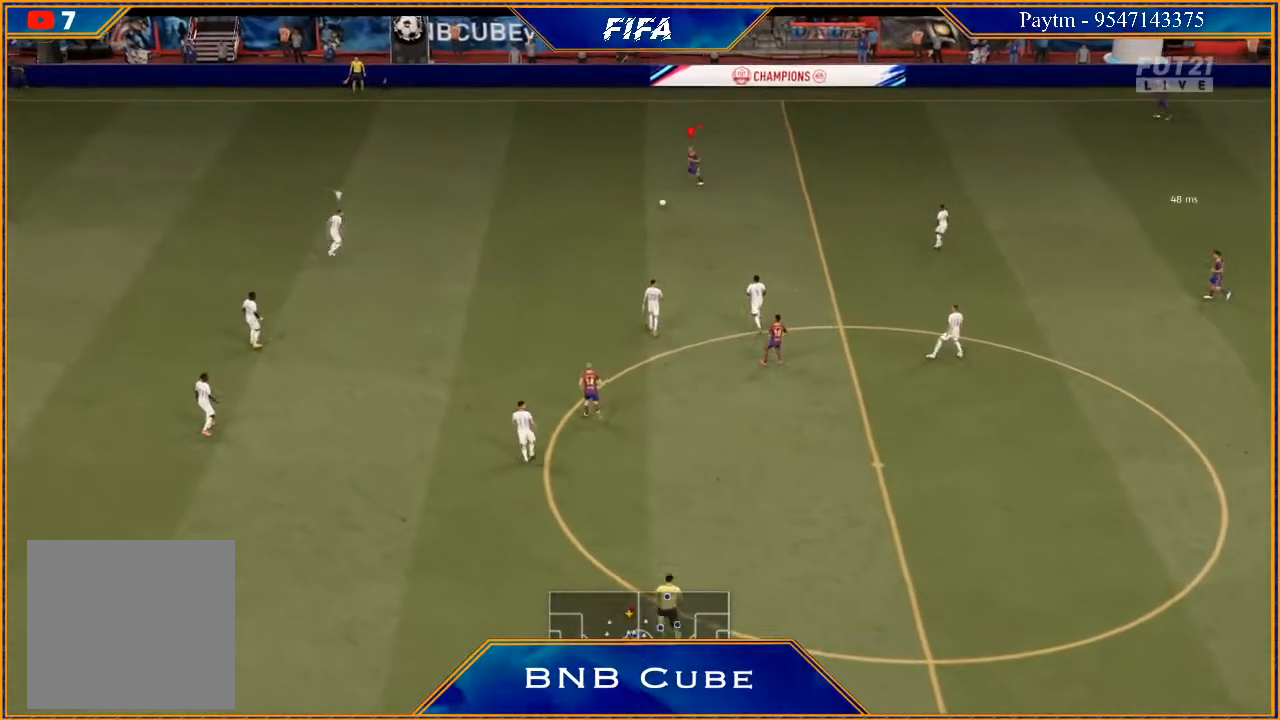
{"buttons": [], "left_stick": "down", "right_stick": "center", "events": [[33, "A", "up"], [367, "left_stick", "down"]]}
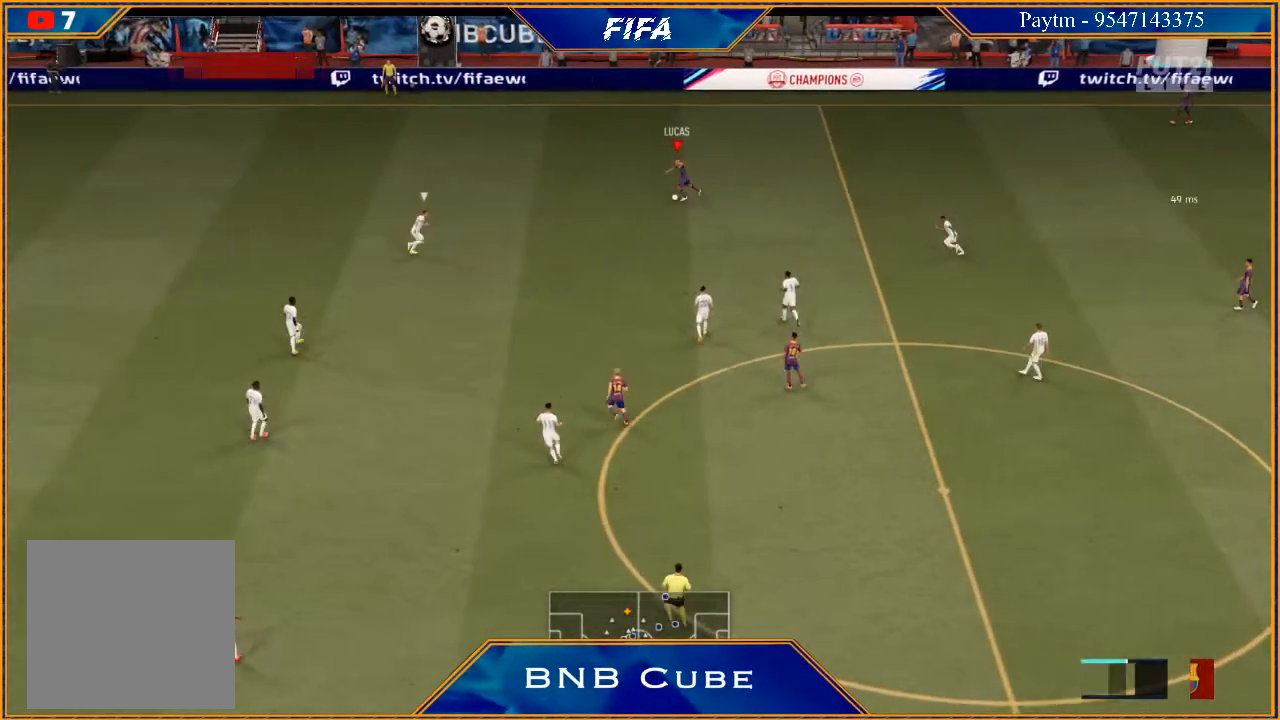
{"buttons": [], "left_stick": "down-right", "right_stick": "center", "events": [[300, "left_stick", "down-right"]]}
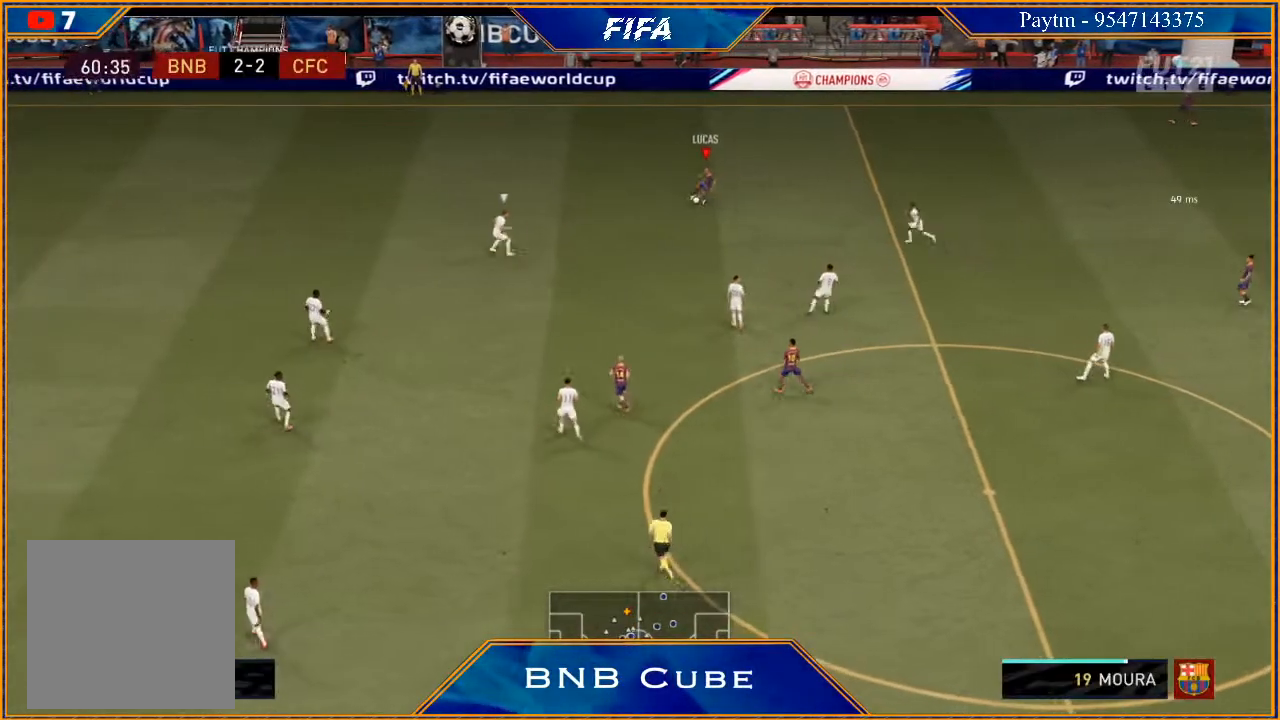
{"buttons": [], "left_stick": "left", "right_stick": "center", "events": [[67, "left_stick", "down"], [200, "left_stick", "down-left"], [333, "left_stick", "left"]]}
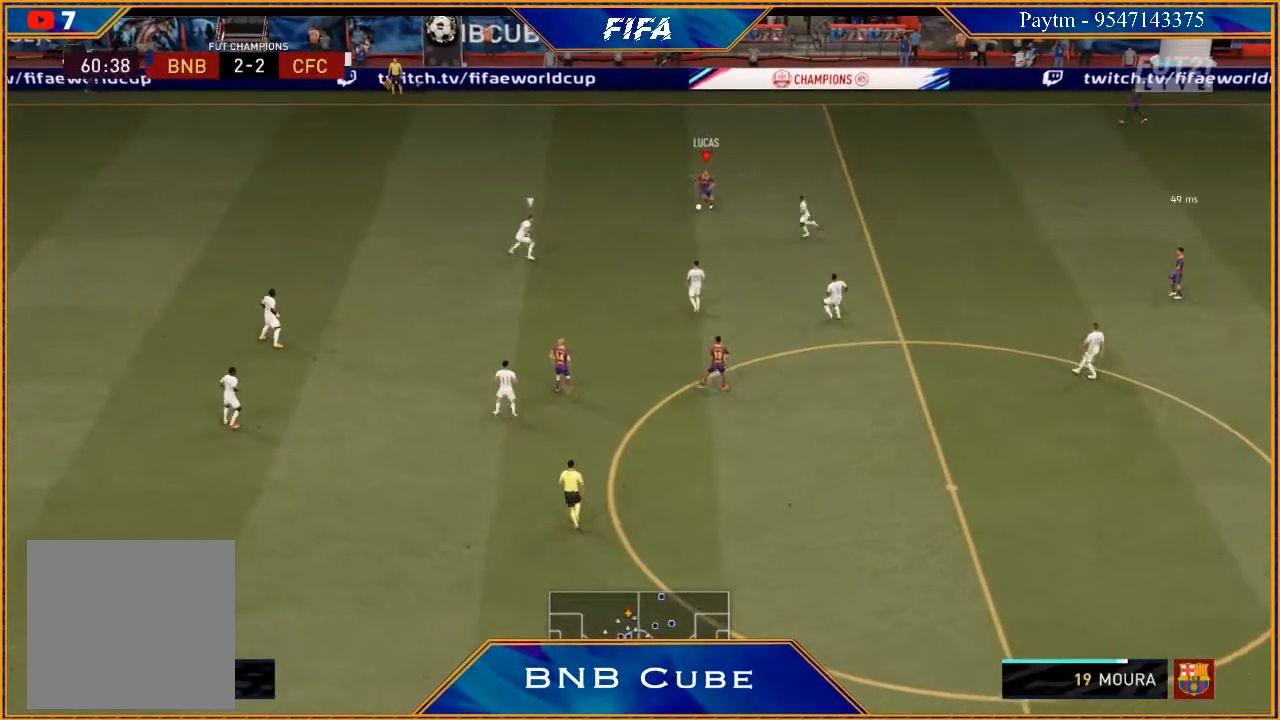
{"buttons": ["R2"], "left_stick": "up-left", "right_stick": "center", "events": [[67, "left_stick", "up-left"], [167, "R2", "down"]]}
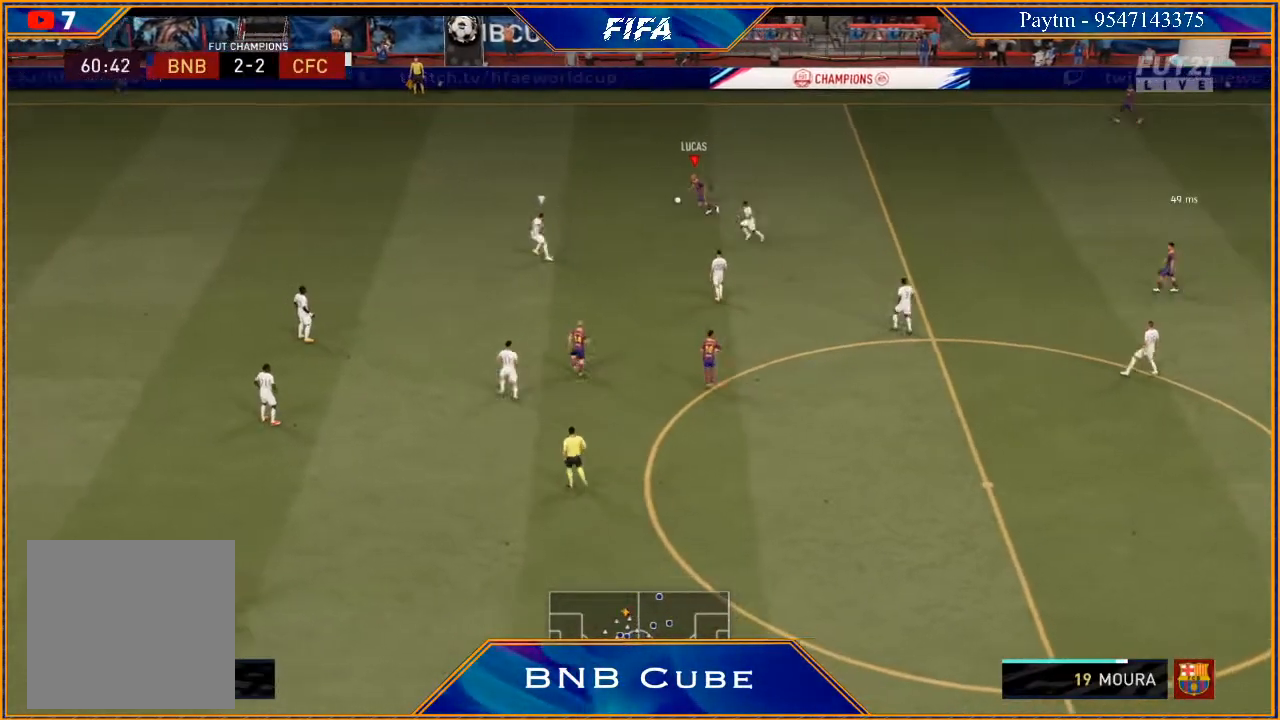
{"buttons": ["A"], "left_stick": "center", "right_stick": "center", "events": [[333, "X", "down"], [367, "left_stick", "center"], [400, "R2", "up"], [433, "X", "up"], [467, "A", "down"]]}
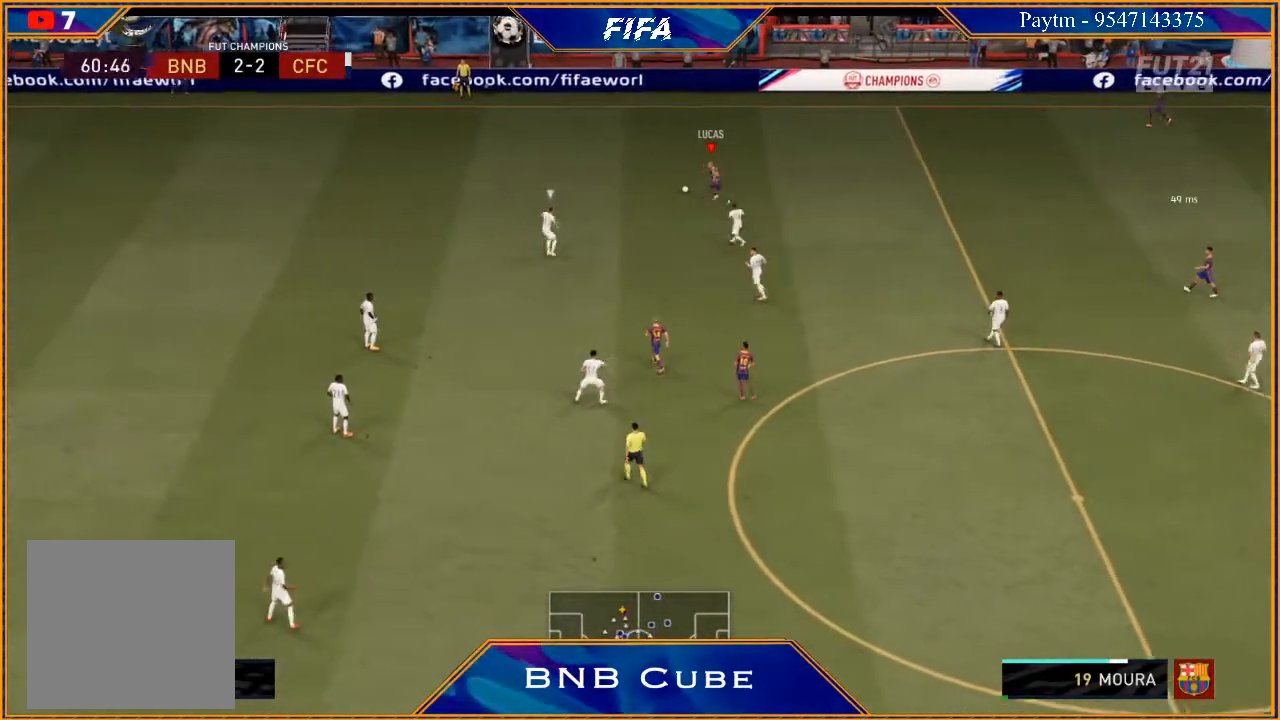
{"buttons": [], "left_stick": "down-right", "right_stick": "center", "events": [[67, "A", "up"], [267, "left_stick", "right"], [500, "left_stick", "down-right"]]}
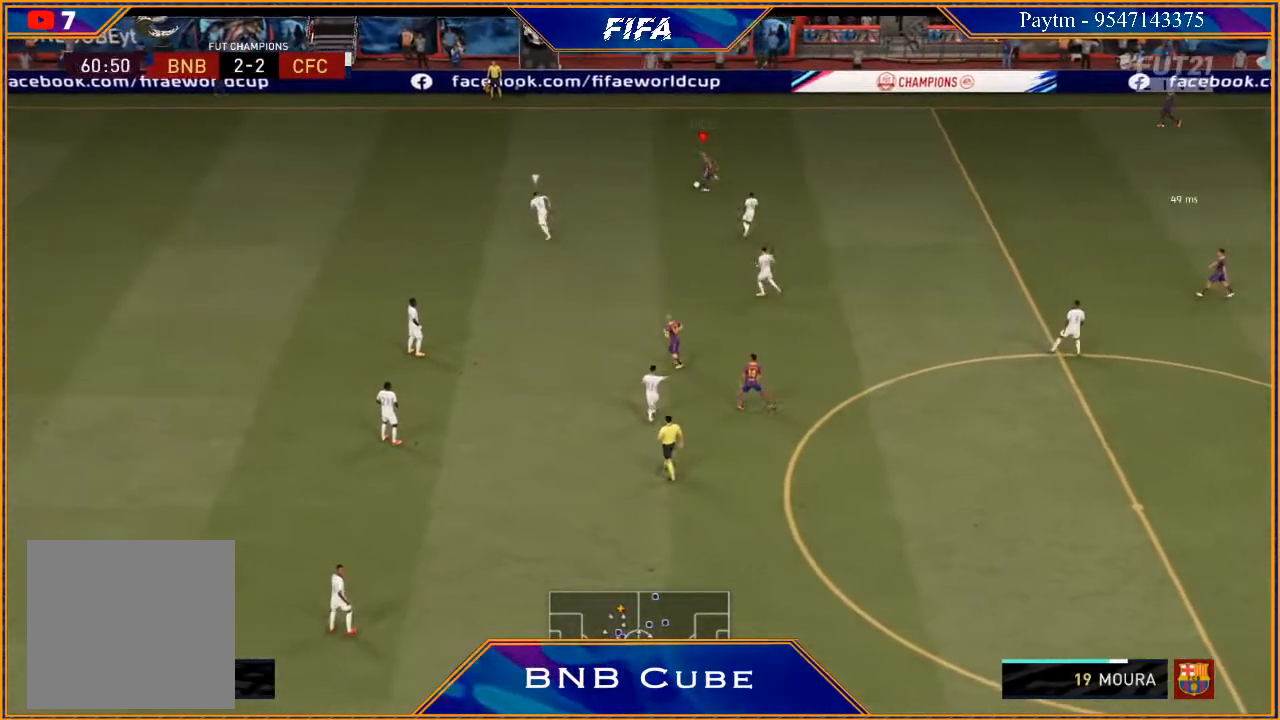
{"buttons": [], "left_stick": "down-left", "right_stick": "center", "events": [[100, "left_stick", "down"], [200, "left_stick", "down-left"]]}
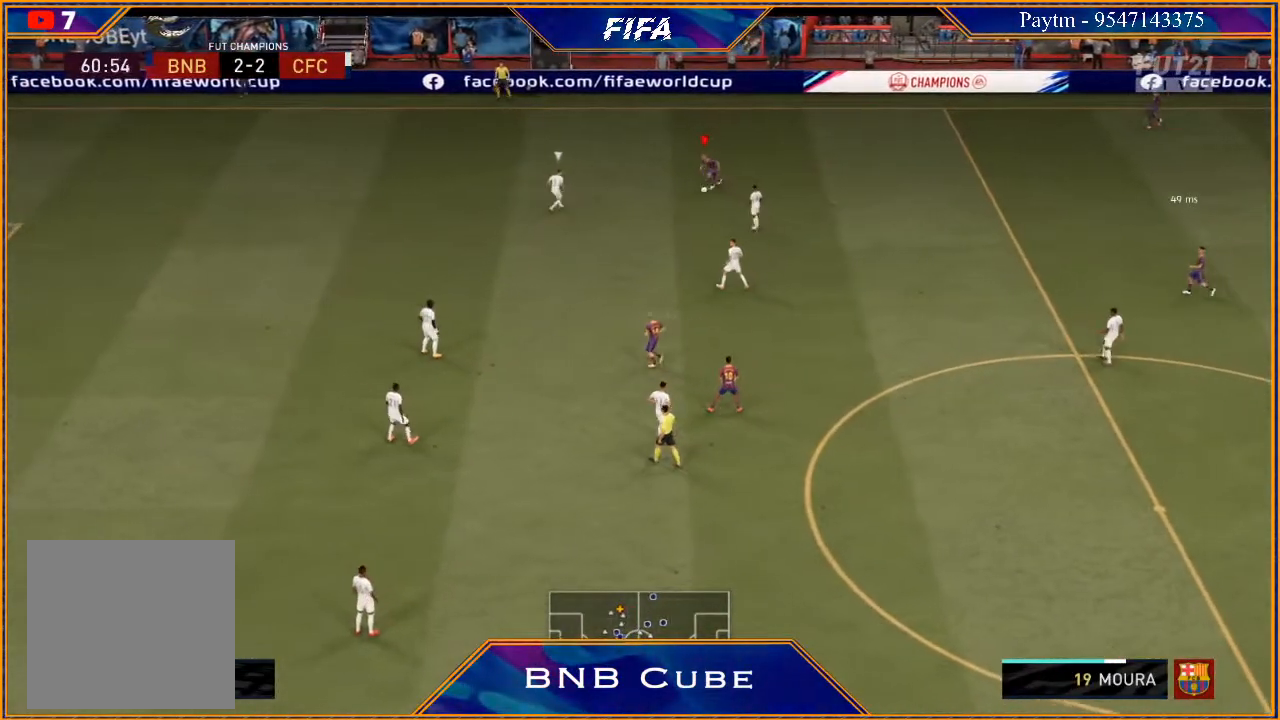
{"buttons": [], "left_stick": "up", "right_stick": "center", "events": [[233, "left_stick", "down-right"], [333, "left_stick", "up-right"], [433, "left_stick", "up"]]}
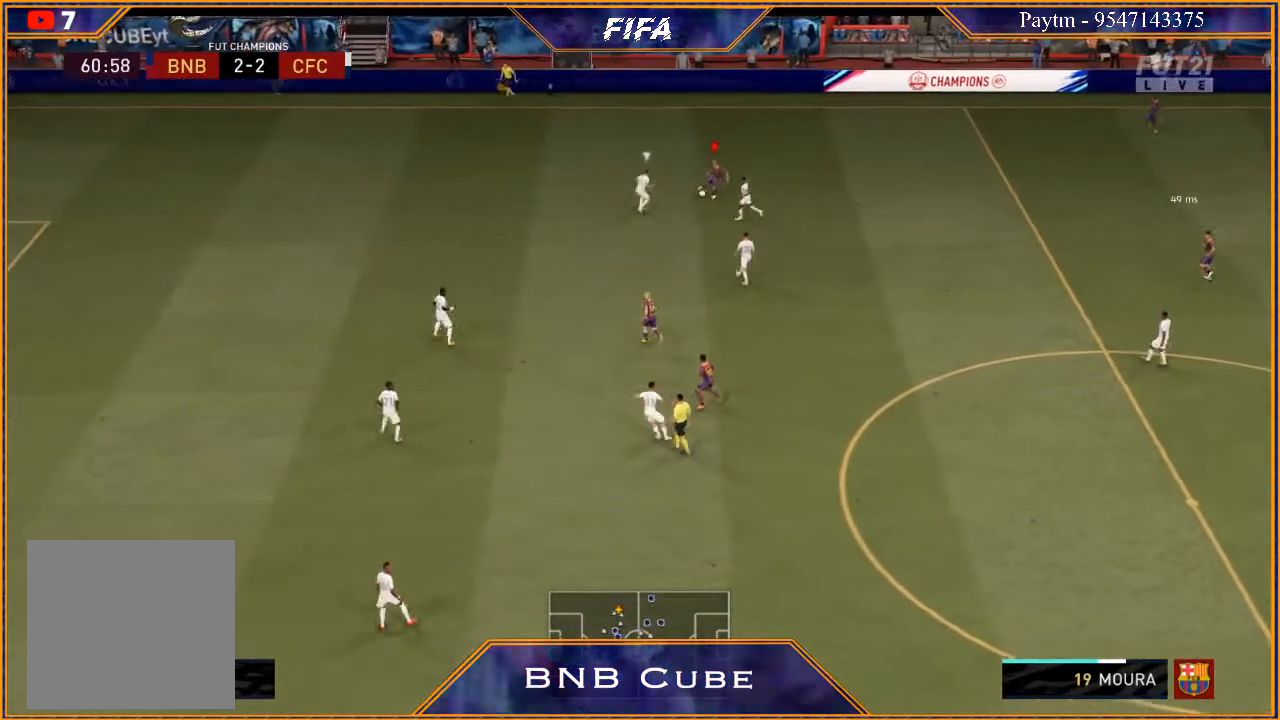
{"buttons": [], "left_stick": "right", "right_stick": "center", "events": [[233, "left_stick", "up-right"], [333, "A", "down"], [333, "left_stick", "right"], [433, "A", "up"]]}
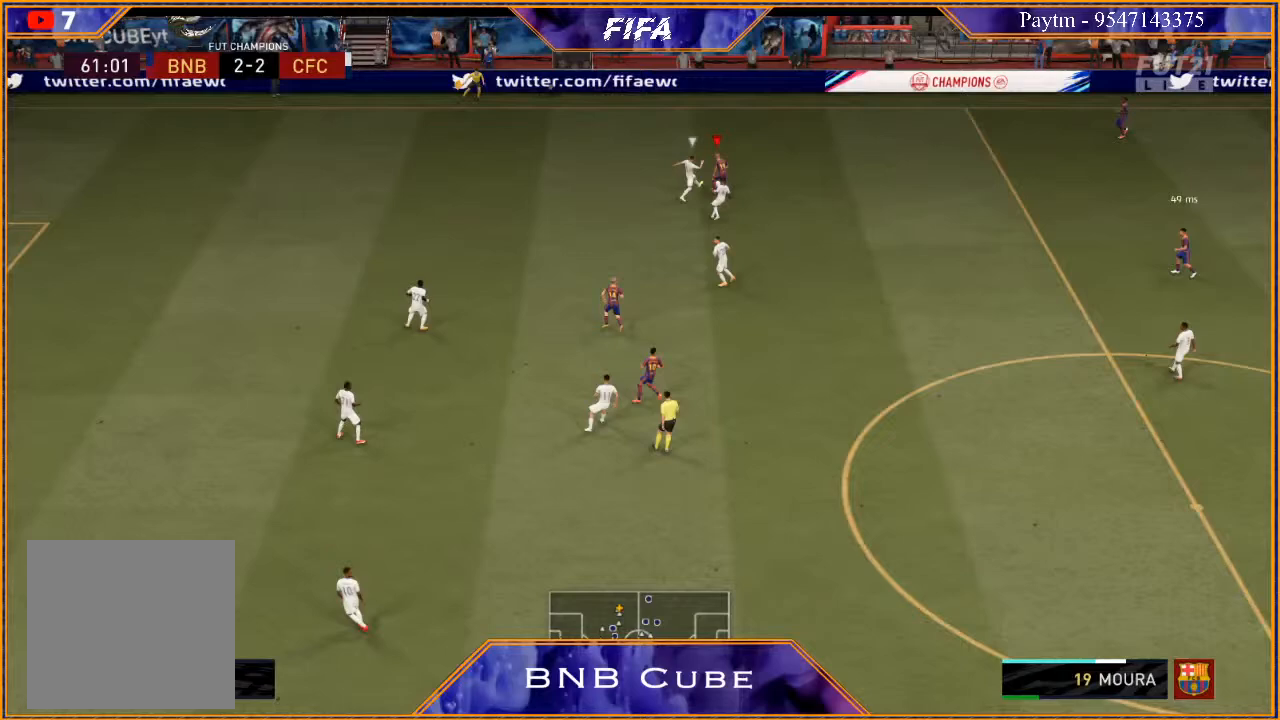
{"buttons": ["R2"], "left_stick": "right", "right_stick": "center", "events": [[100, "R2", "down"]]}
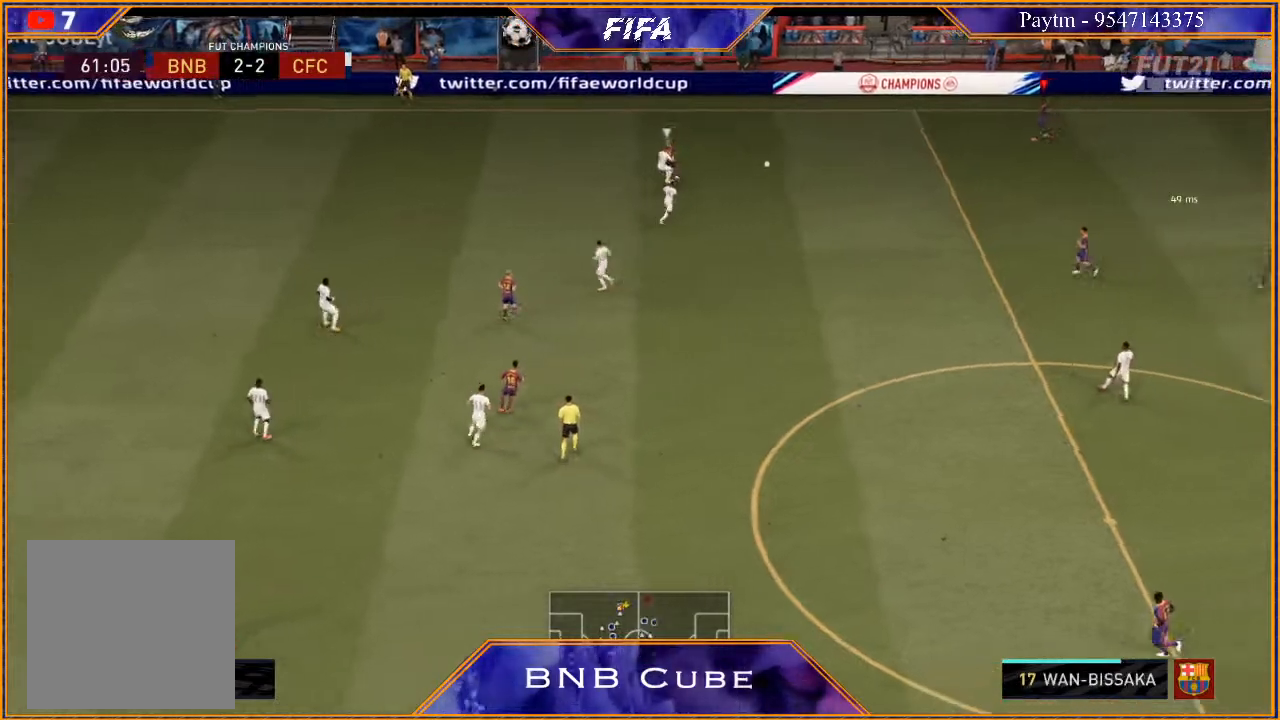
{"buttons": [], "left_stick": "down", "right_stick": "center", "events": [[67, "left_stick", "center"], [200, "R2", "up"], [200, "left_stick", "down"], [300, "A", "down"], [367, "A", "up"]]}
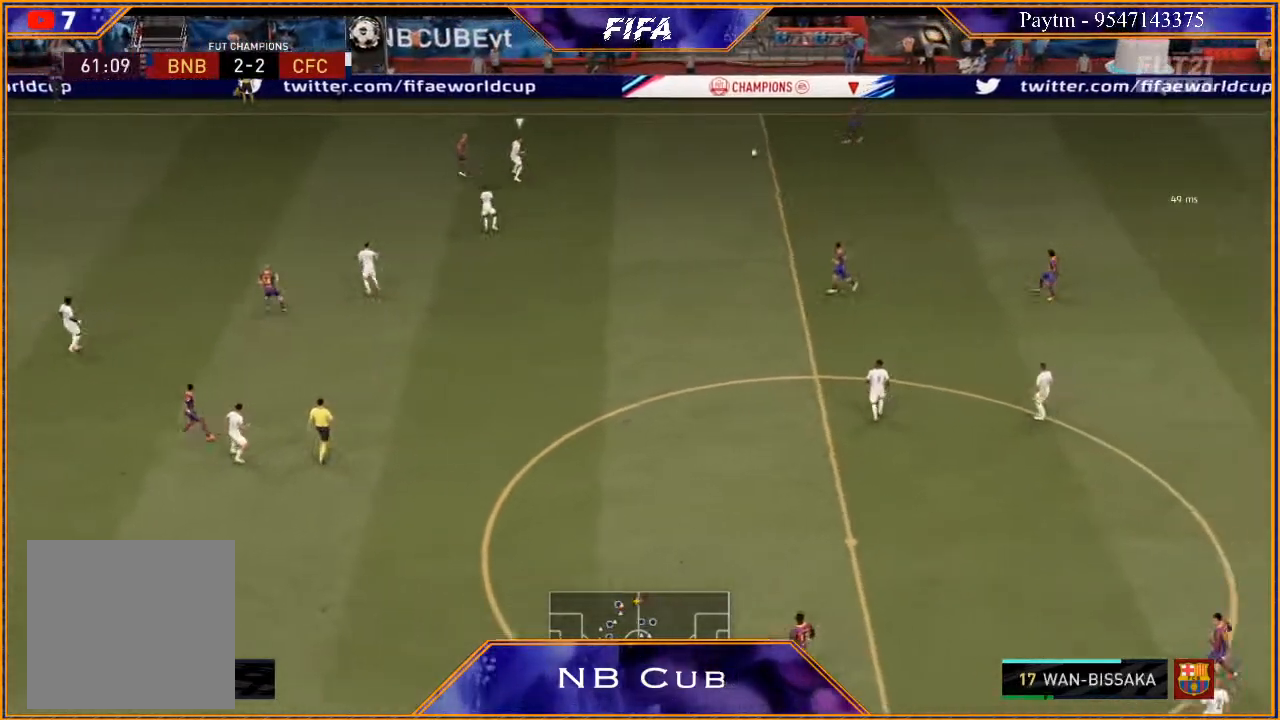
{"buttons": ["R2"], "left_stick": "left", "right_stick": "center", "events": [[33, "R2", "down"], [233, "left_stick", "center"], [333, "left_stick", "left"]]}
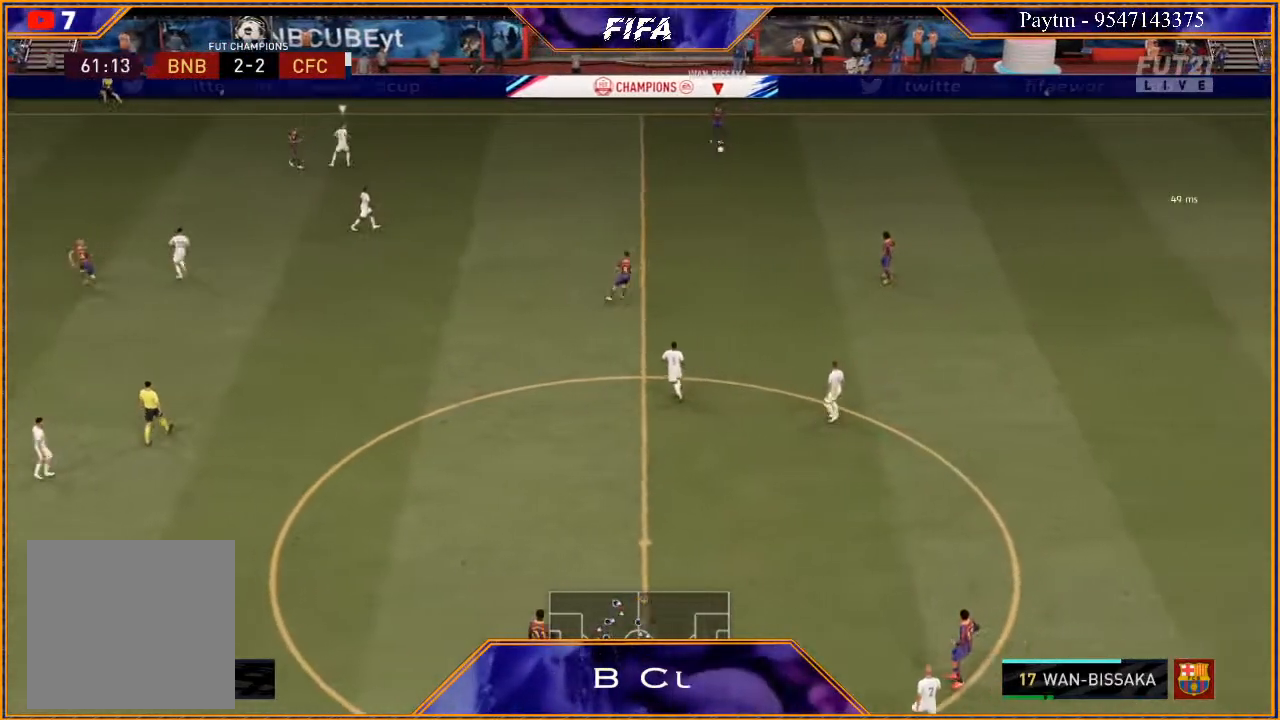
{"buttons": ["A"], "left_stick": "left", "right_stick": "center", "events": [[433, "R2", "up"], [500, "A", "down"]]}
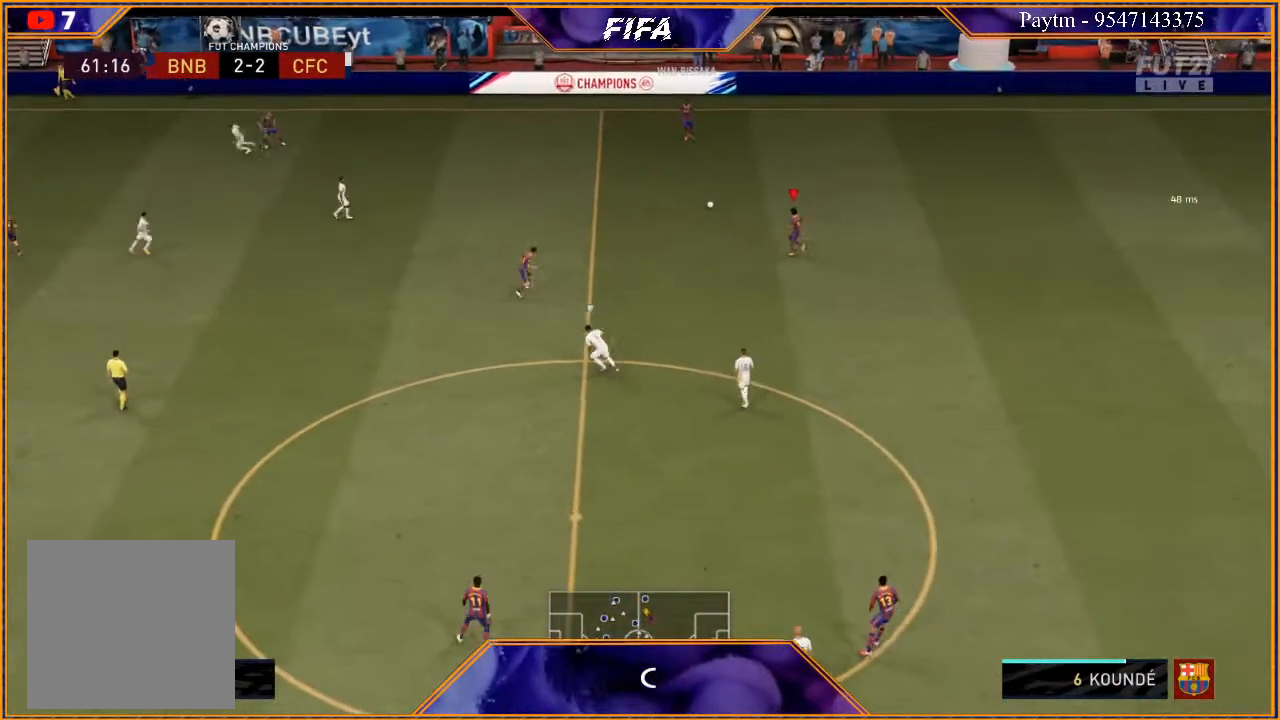
{"buttons": ["R2"], "left_stick": "center", "right_stick": "center", "events": [[67, "A", "up"], [200, "R2", "down"], [400, "left_stick", "center"]]}
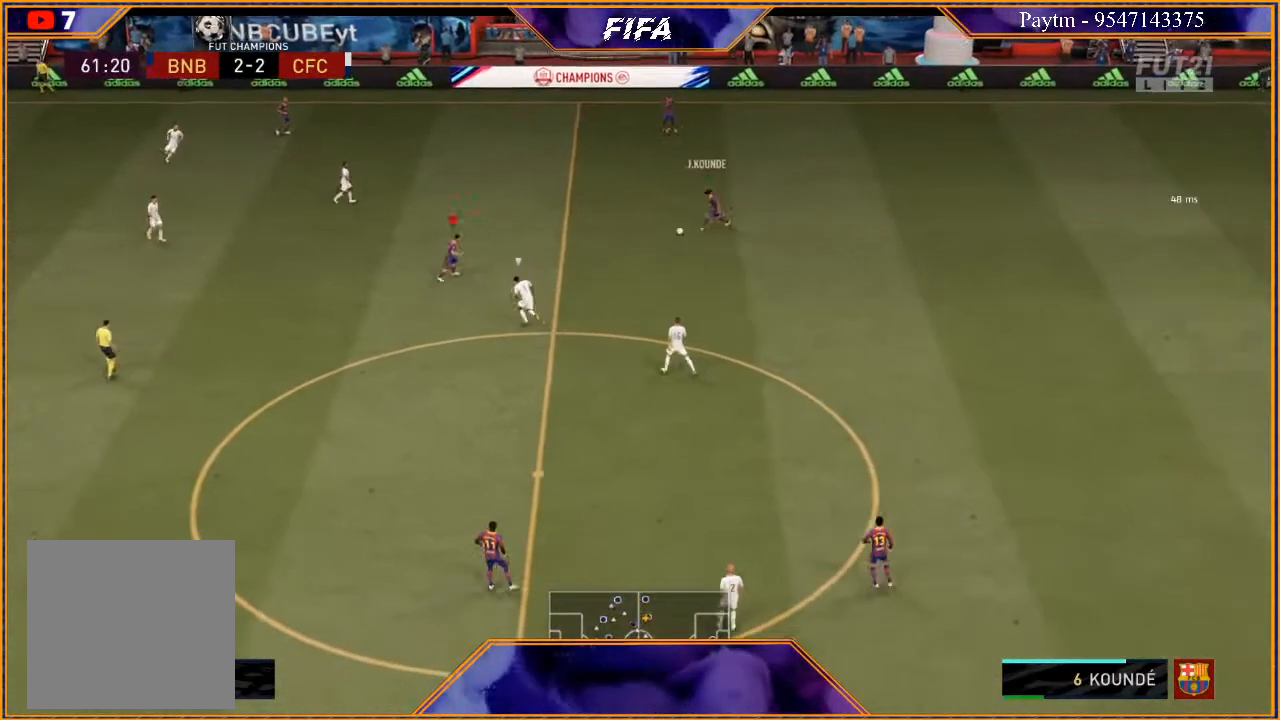
{"buttons": ["R2"], "left_stick": "left", "right_stick": "center", "events": [[67, "left_stick", "left"]]}
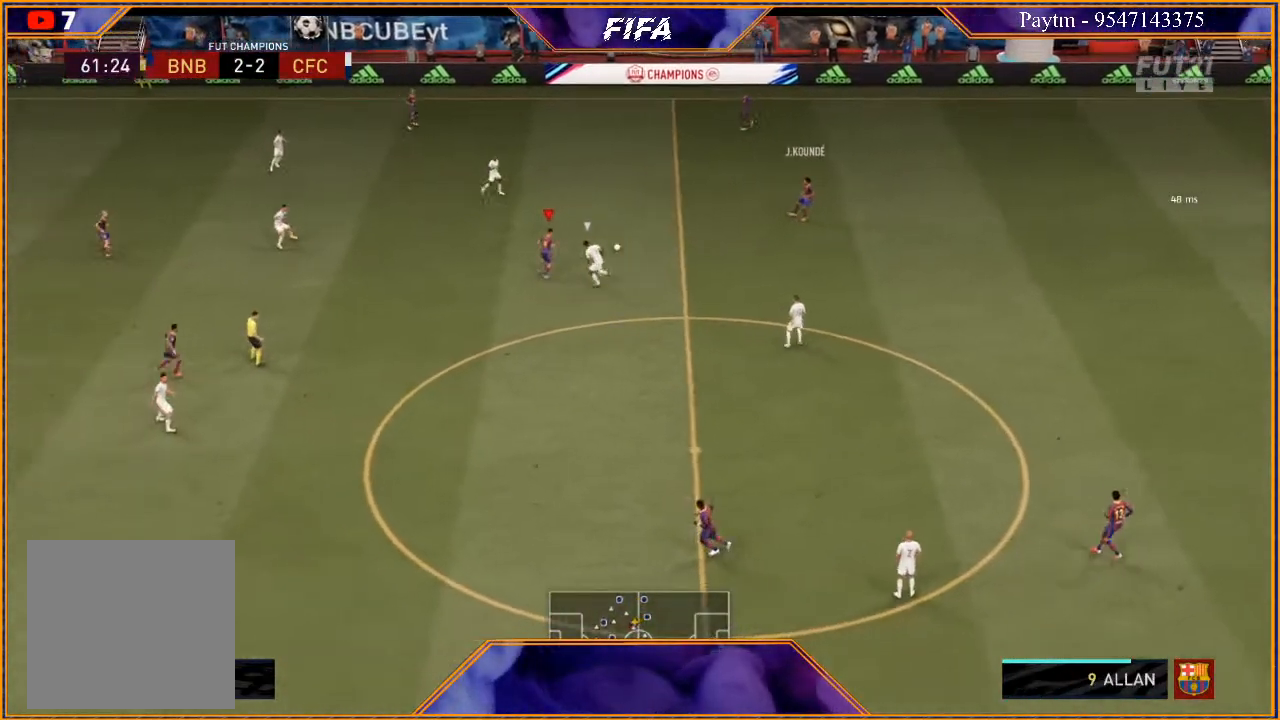
{"buttons": ["R2"], "left_stick": "left", "right_stick": "center", "events": []}
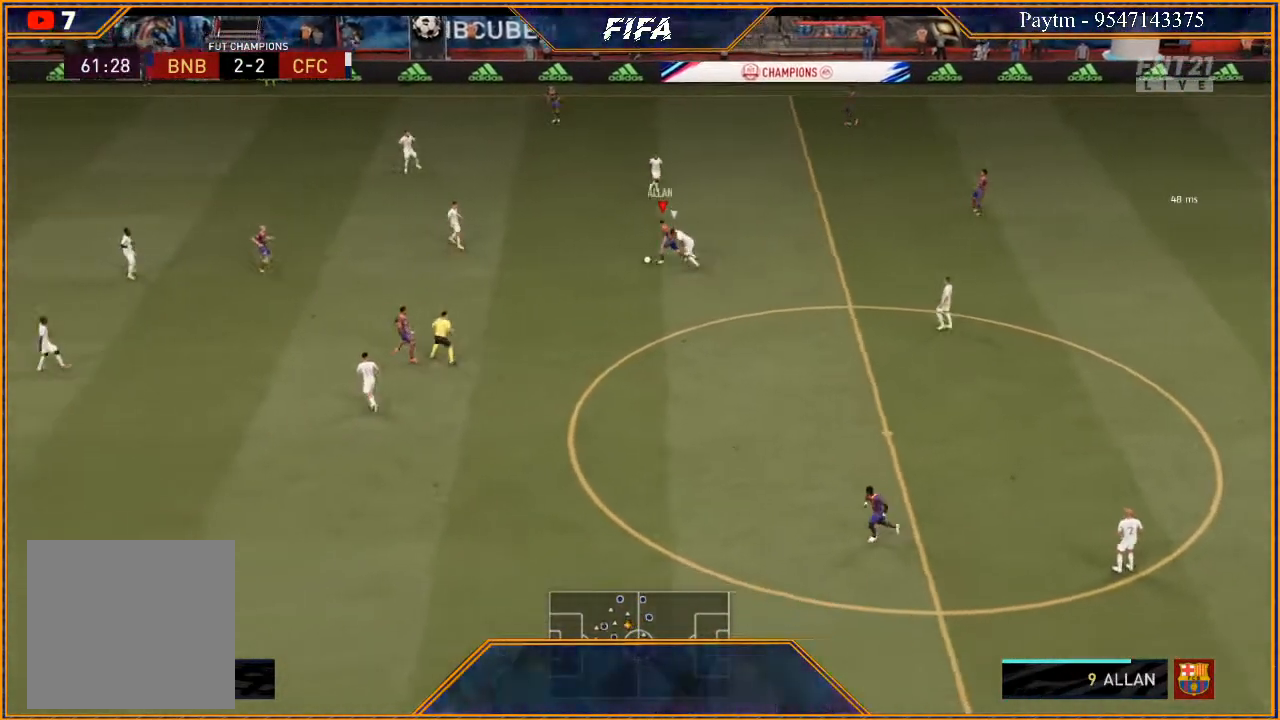
{"buttons": [], "left_stick": "down-left", "right_stick": "down", "events": [[333, "R2", "up"], [333, "left_stick", "down-left"], [367, "right_stick", "down"]]}
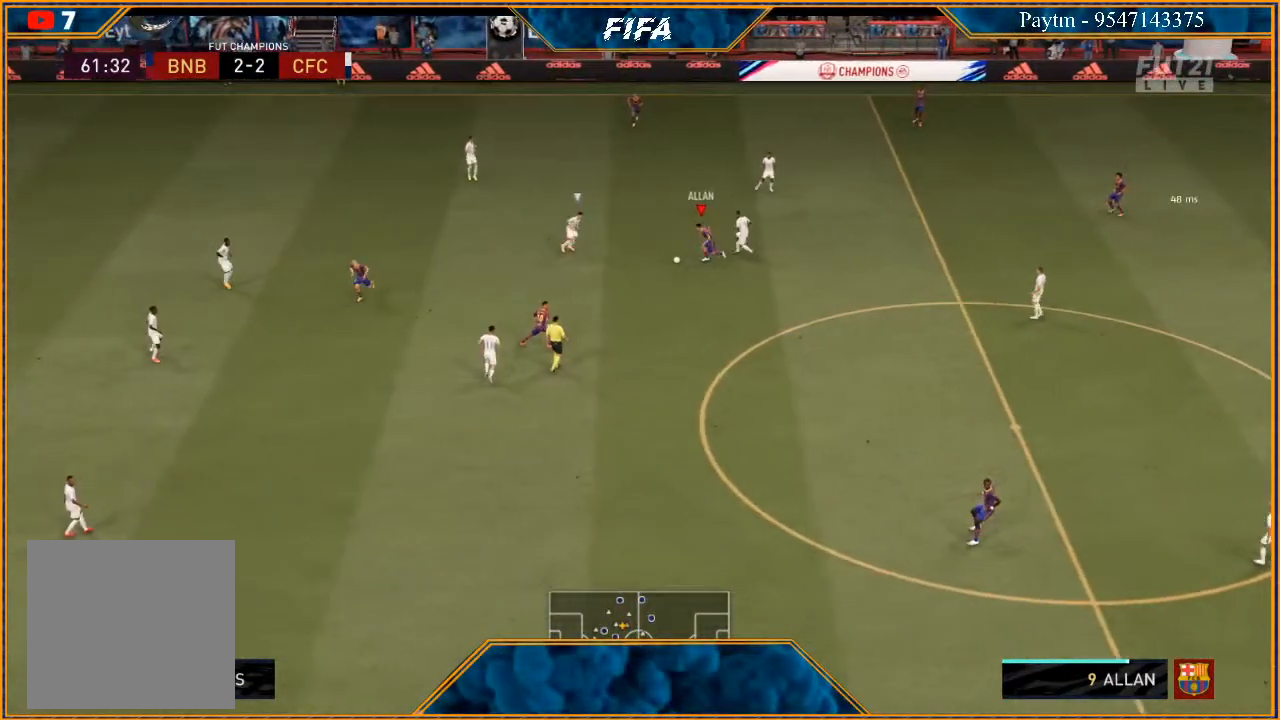
{"buttons": ["R2"], "left_stick": "down", "right_stick": "center", "events": [[267, "left_stick", "down"], [267, "right_stick", "center"], [367, "A", "down"], [433, "A", "up"], [467, "R2", "down"]]}
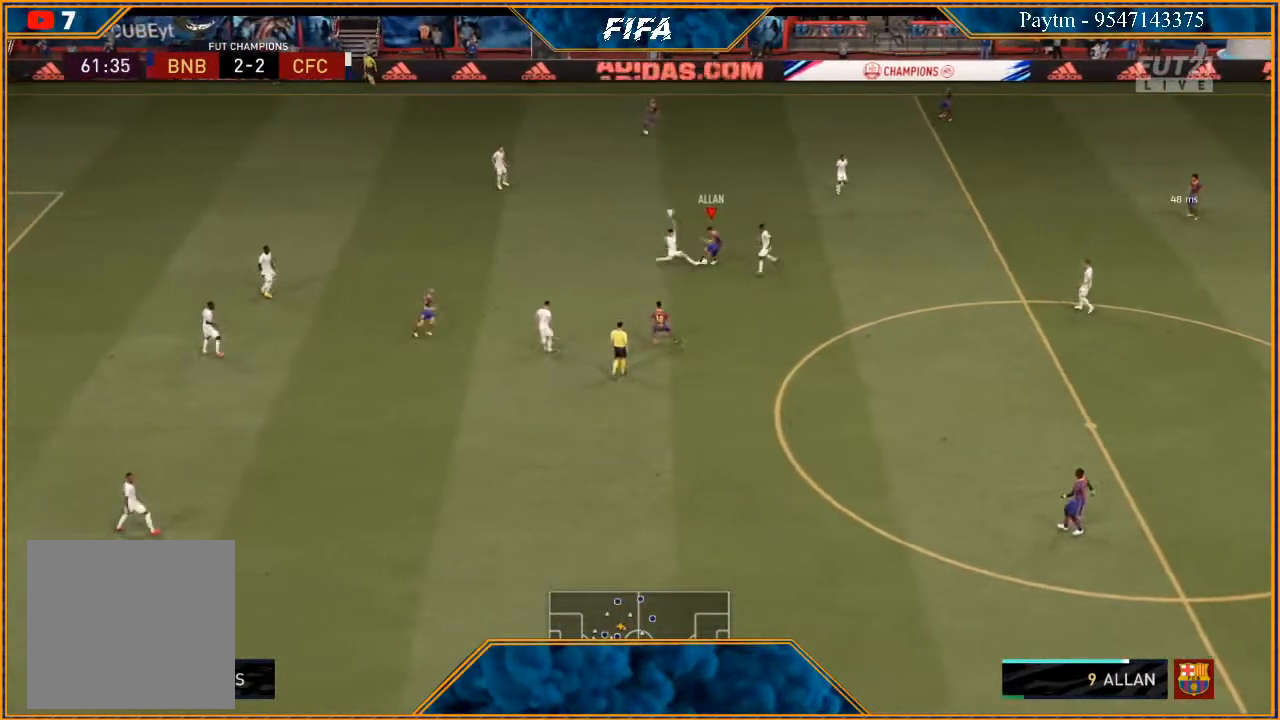
{"buttons": ["R2"], "left_stick": "right", "right_stick": "center", "events": [[467, "left_stick", "right"]]}
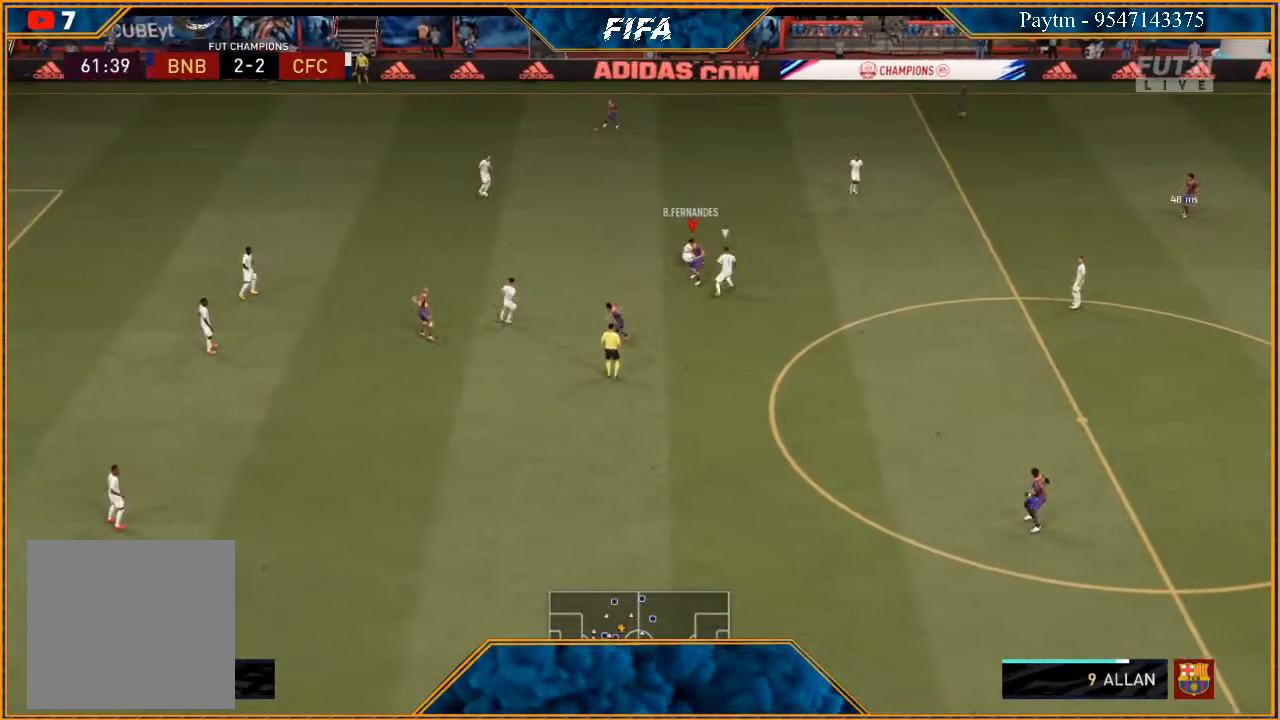
{"buttons": ["R2"], "left_stick": "right", "right_stick": "center", "events": []}
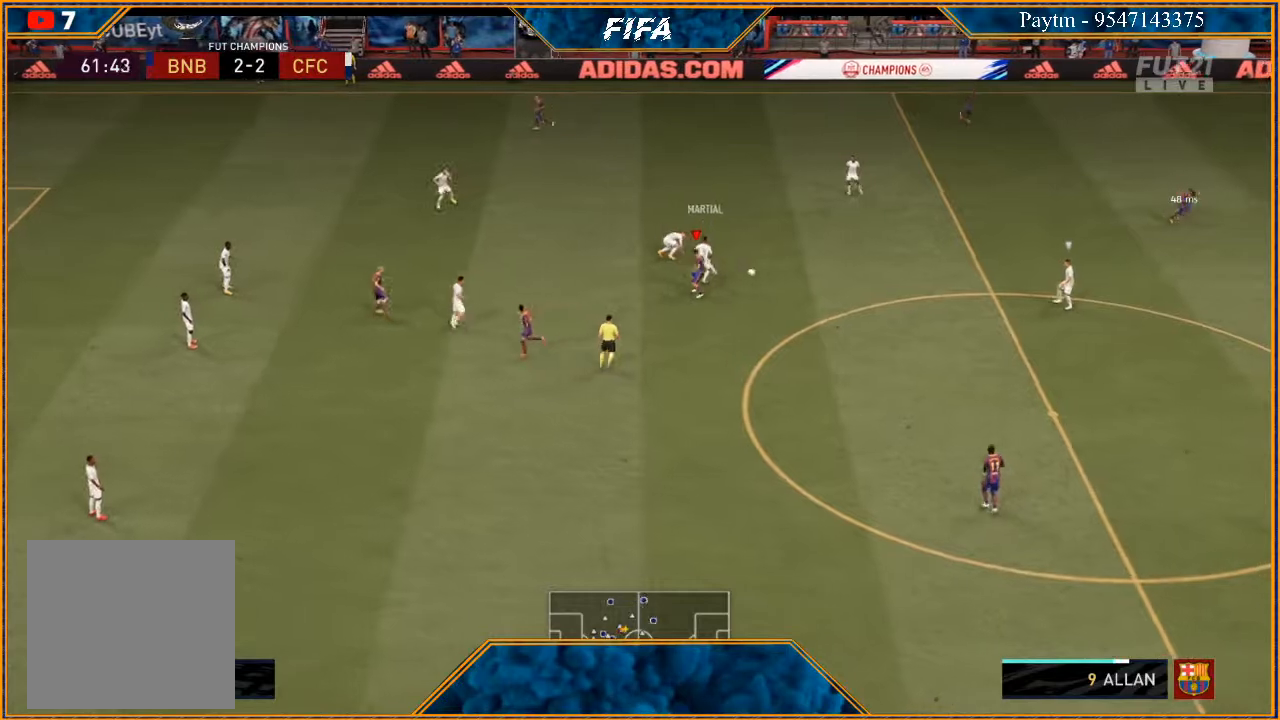
{"buttons": ["L1", "R2"], "left_stick": "up", "right_stick": "center", "events": [[367, "L1", "down"], [433, "left_stick", "up"]]}
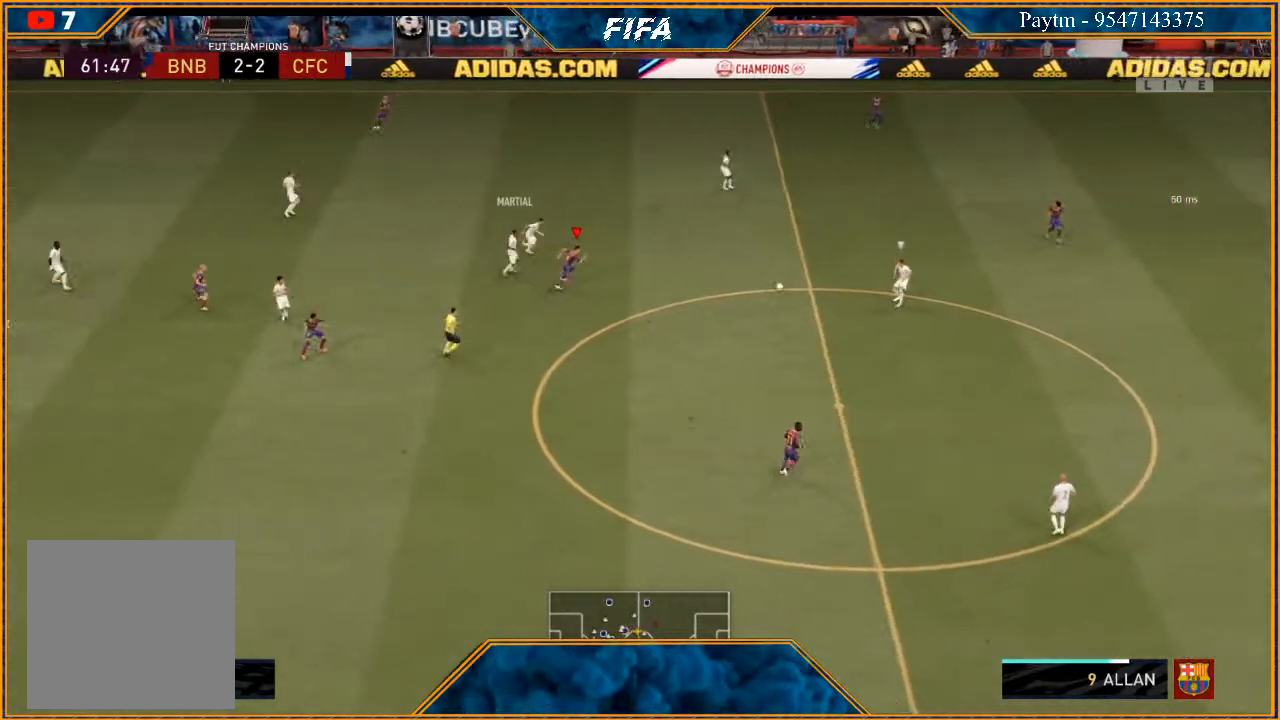
{"buttons": ["L2", "R2"], "left_stick": "left", "right_stick": "center", "events": [[67, "L1", "up"], [67, "left_stick", "up-left"], [133, "L2", "down"], [367, "left_stick", "left"]]}
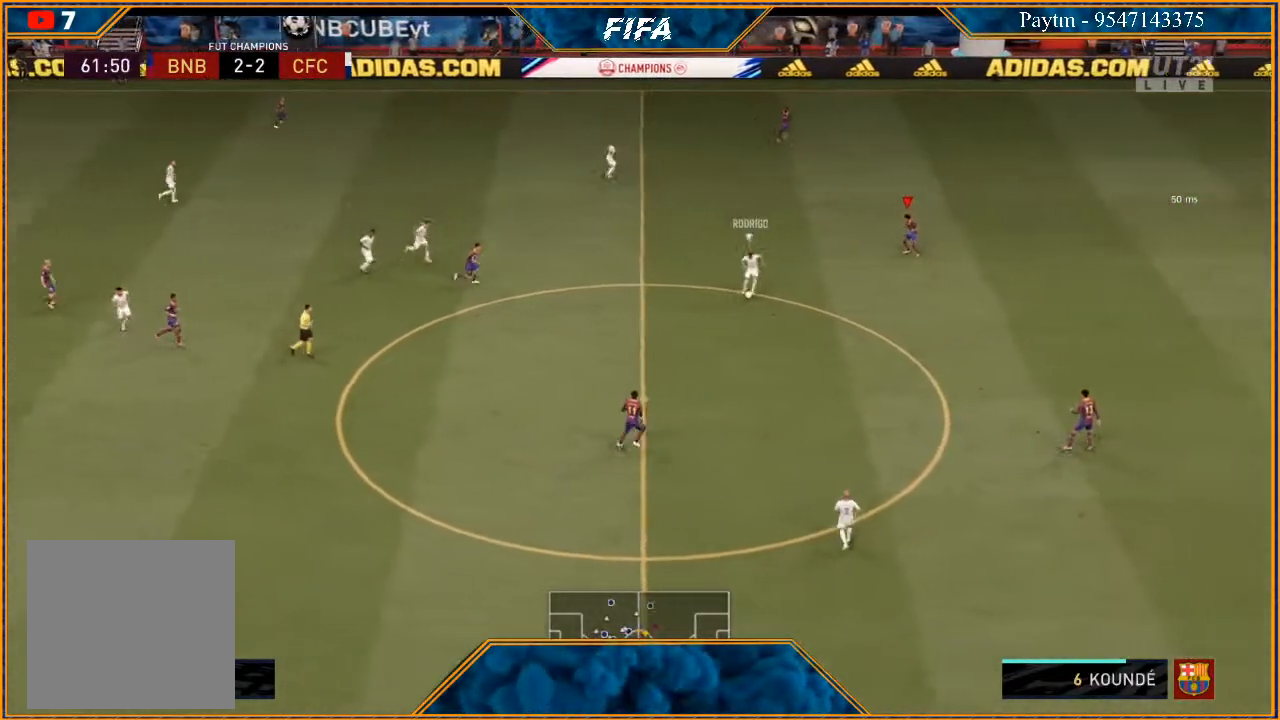
{"buttons": ["B", "L2", "R2"], "left_stick": "down", "right_stick": "center", "events": [[167, "left_stick", "down-left"], [367, "left_stick", "down"], [500, "B", "down"]]}
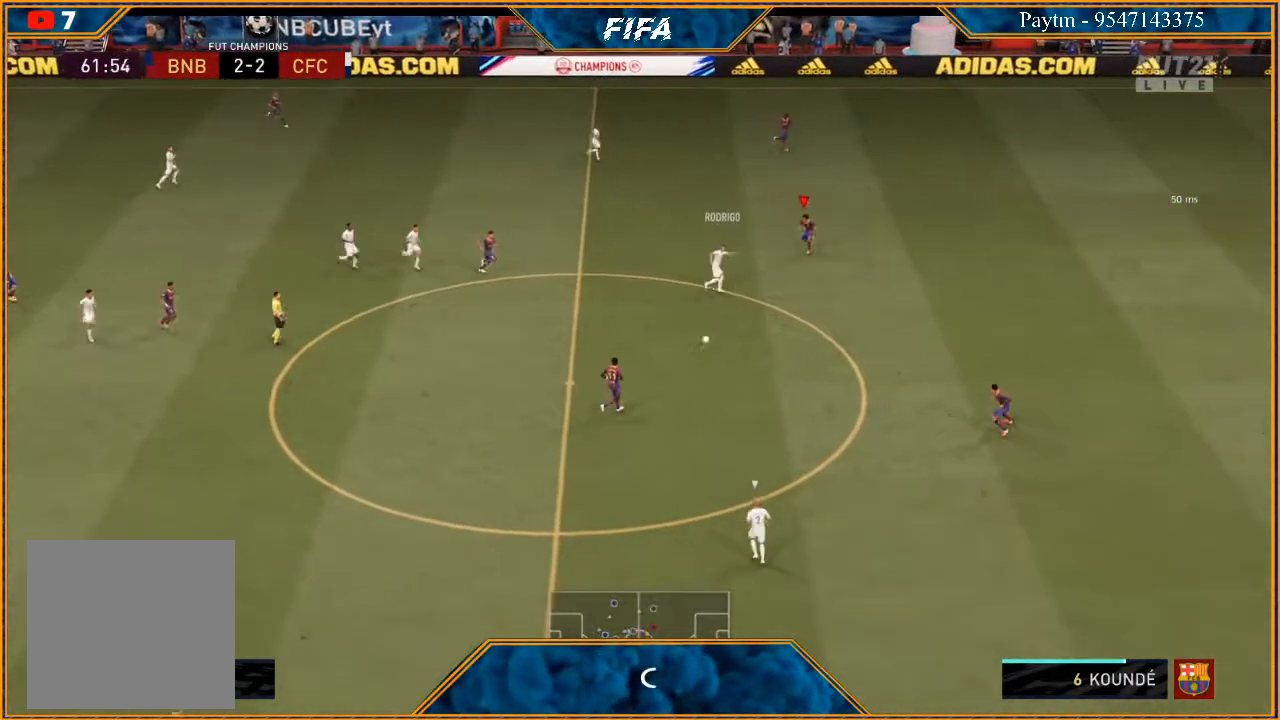
{"buttons": [], "left_stick": "right", "right_stick": "center", "events": [[33, "B", "up"], [100, "L2", "up"], [100, "left_stick", "down-right"], [200, "left_stick", "right"], [233, "L1", "down"], [400, "L1", "up"], [400, "R2", "up"]]}
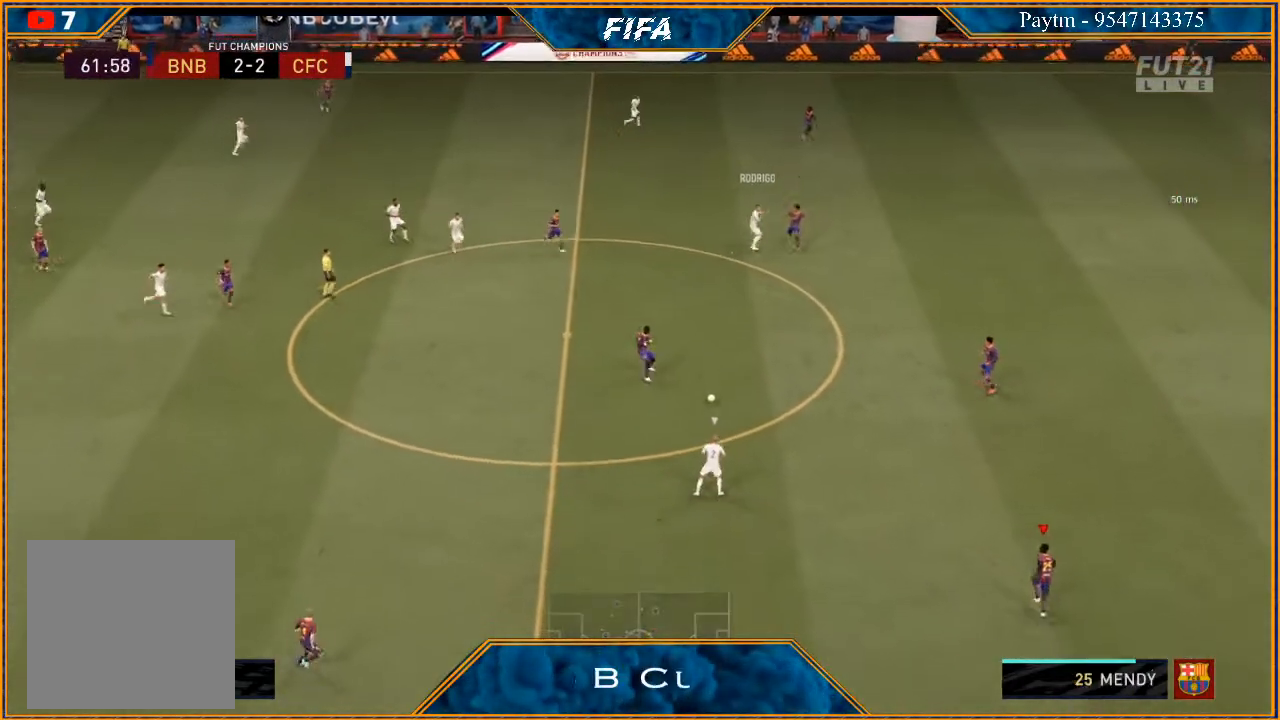
{"buttons": ["R2"], "left_stick": "down-left", "right_stick": "center", "events": [[100, "L2", "down"], [100, "R2", "down"], [133, "left_stick", "down-right"], [267, "left_stick", "down"], [400, "L2", "up"], [467, "left_stick", "down-left"]]}
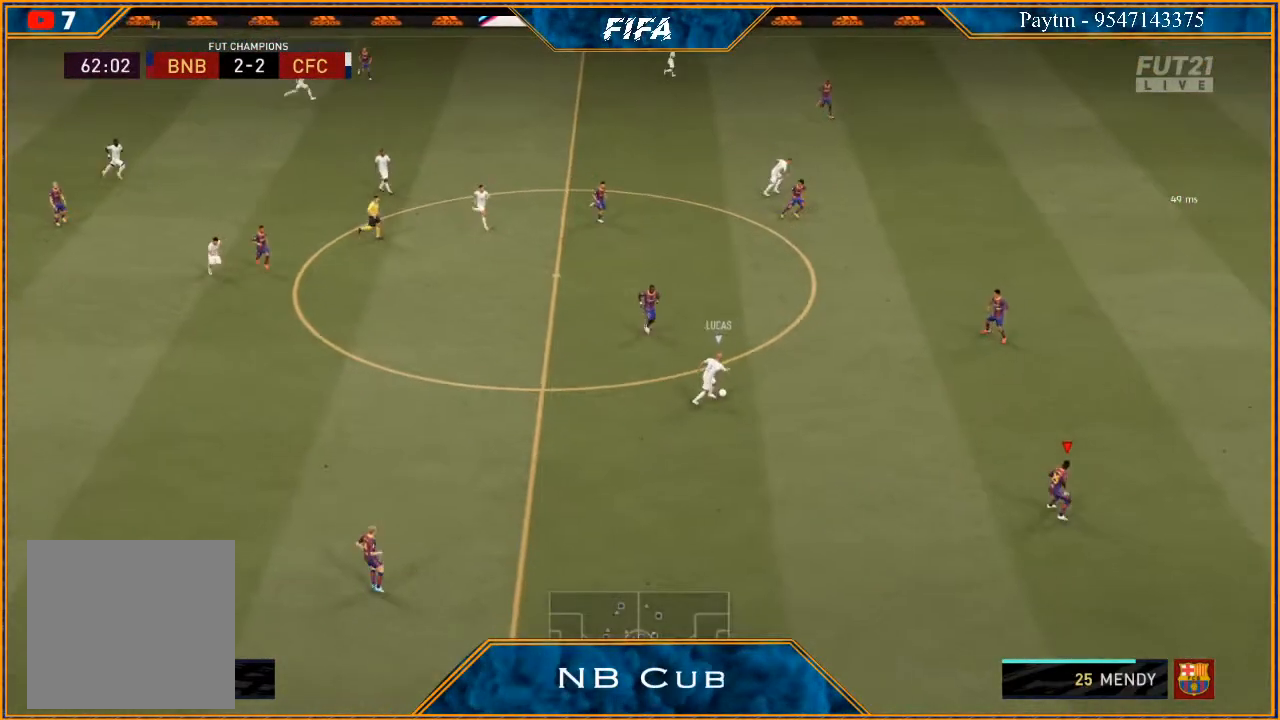
{"buttons": ["L2", "R2"], "left_stick": "left", "right_stick": "center", "events": [[100, "left_stick", "left"], [167, "L1", "down"], [300, "L1", "up"], [467, "L2", "down"]]}
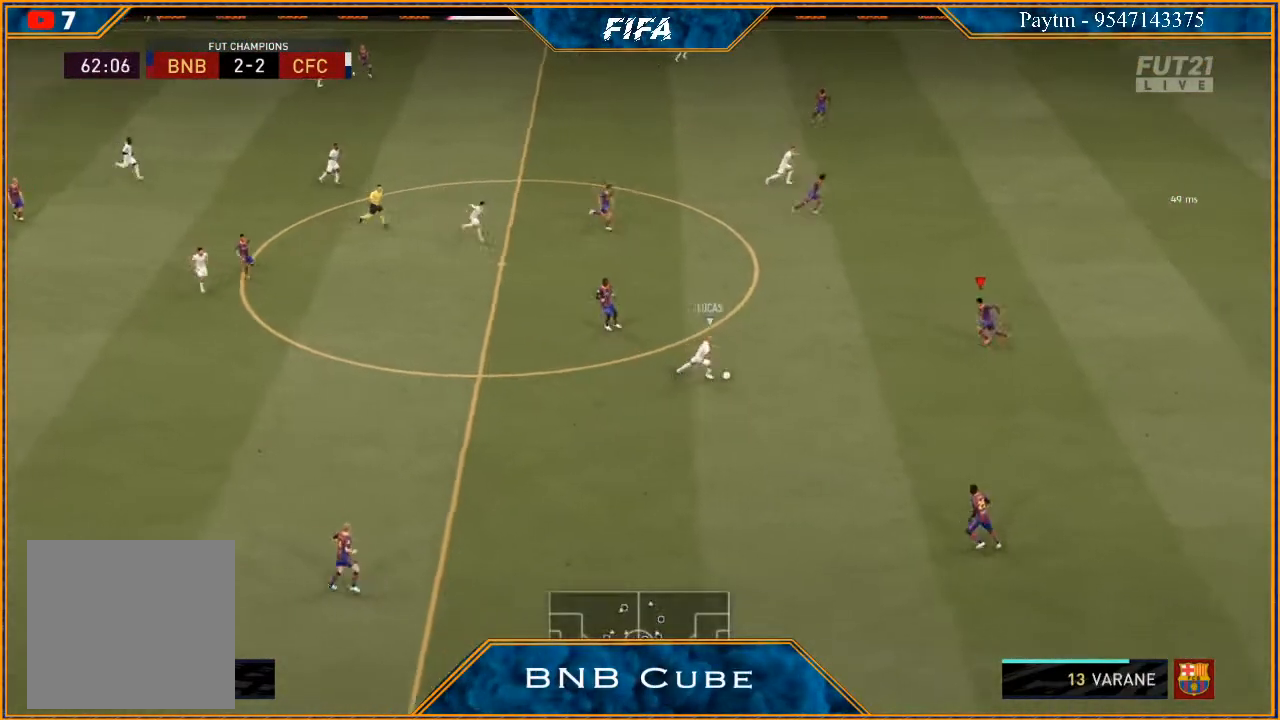
{"buttons": ["L2", "R2"], "left_stick": "down", "right_stick": "center", "events": [[333, "left_stick", "down-left"], [433, "left_stick", "down"]]}
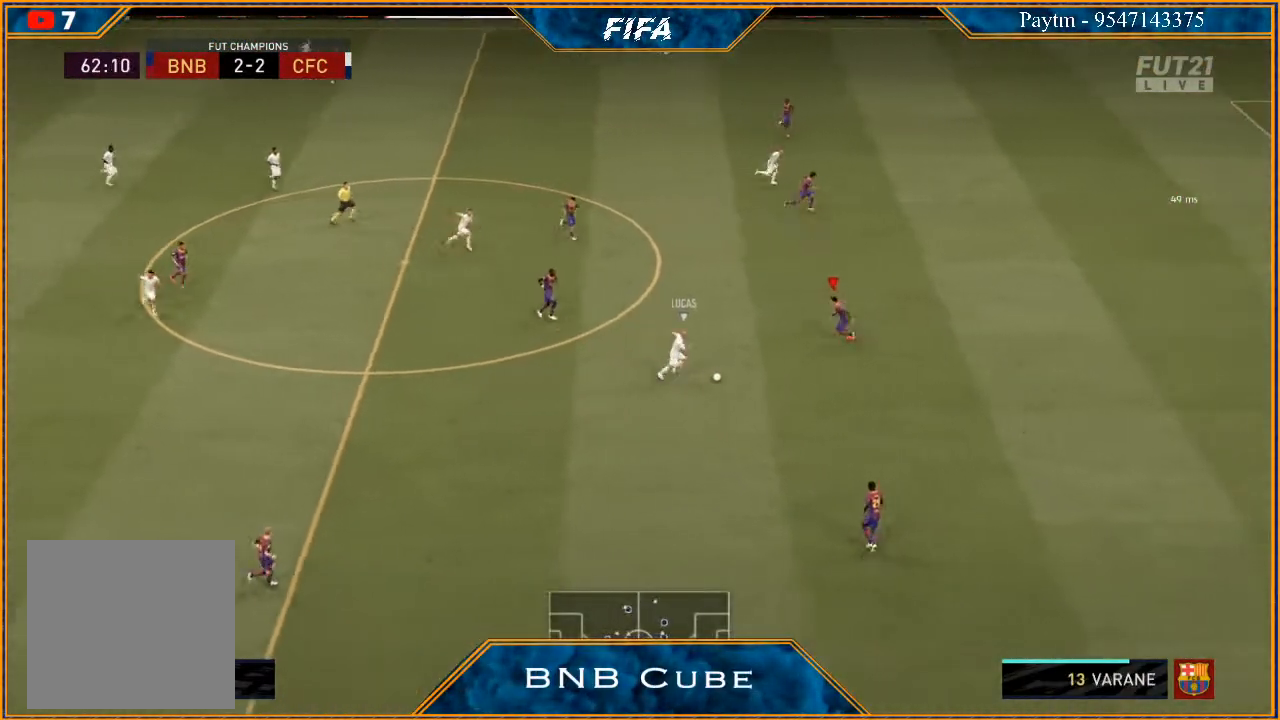
{"buttons": ["L2", "R2"], "left_stick": "down", "right_stick": "center", "events": [[133, "B", "down"], [200, "B", "up"]]}
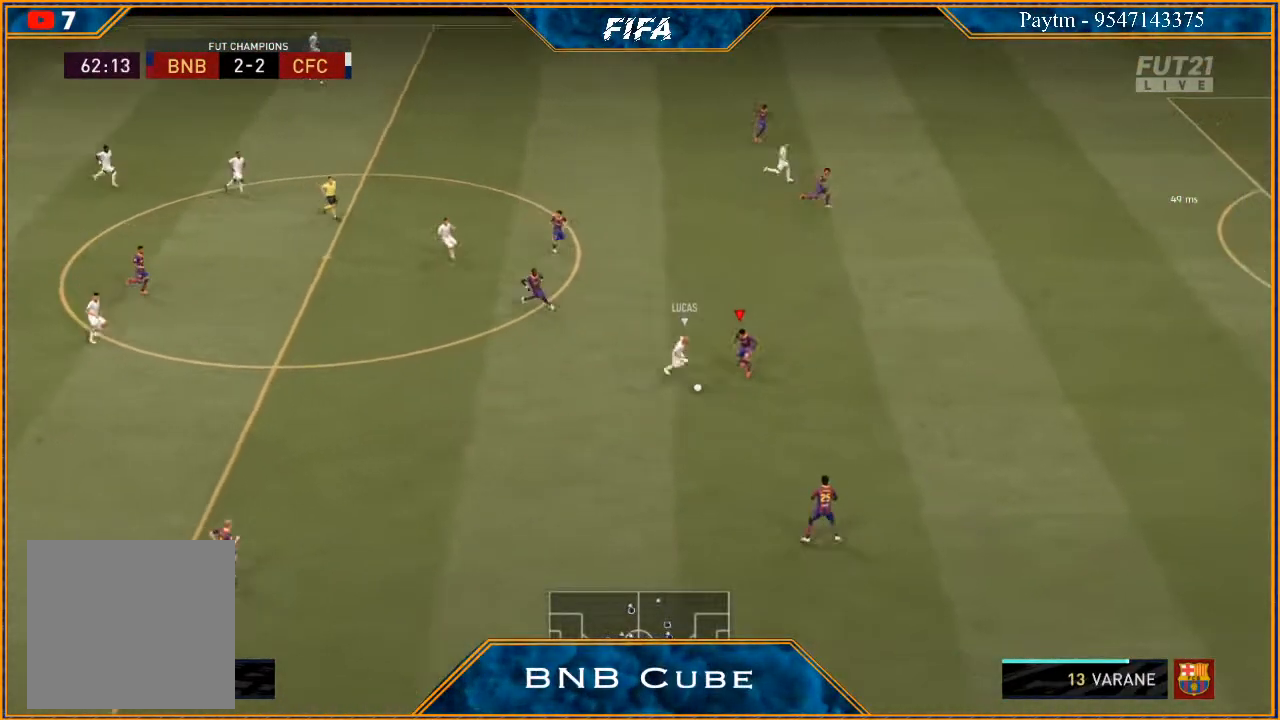
{"buttons": ["L2"], "left_stick": "down-left", "right_stick": "center", "events": [[433, "left_stick", "down-left"], [500, "R2", "up"]]}